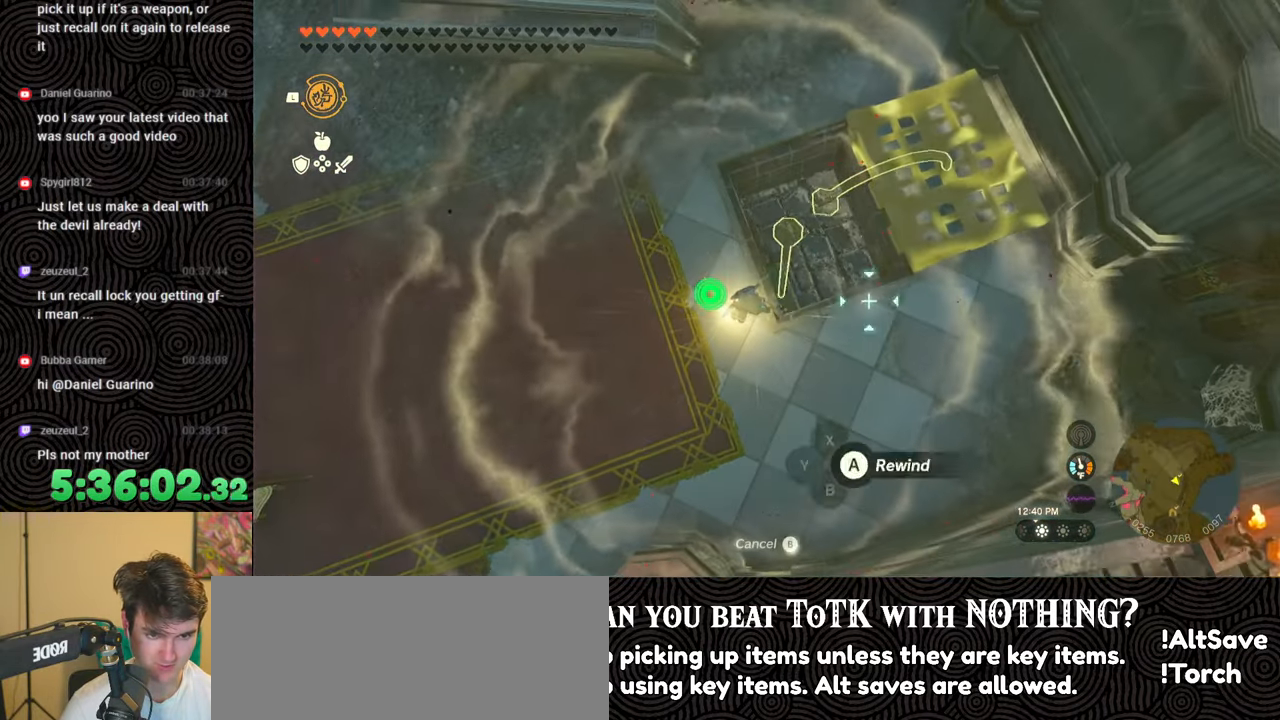
Gameplay with a controller (Nintendo layout); each line is a JSON object with the inputs held at the frame after it. "events" lists button and stick changes between this image and that frame as [ms after this image, input, new state], when the widget could be followed in between. Not read: L3 R3.
{"buttons": [], "left_stick": "center", "right_stick": "center", "events": [[117, "right_stick", "up-left"], [300, "right_stick", "center"]]}
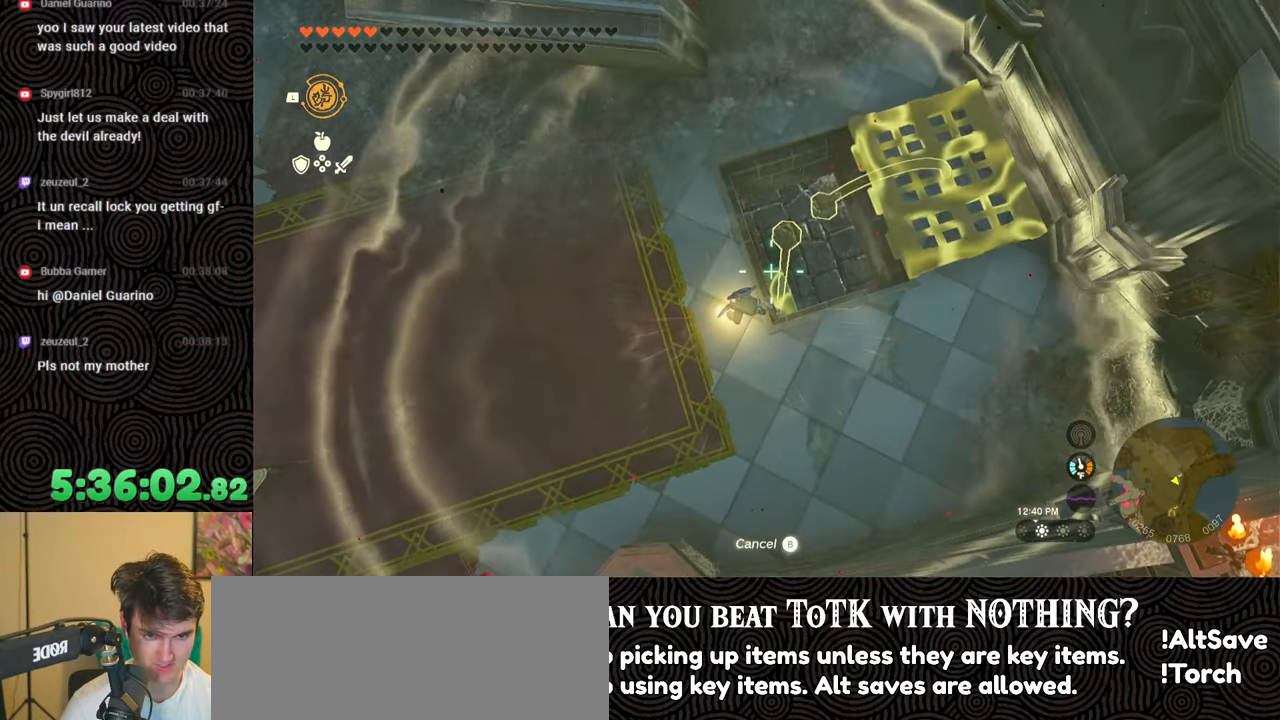
{"buttons": [], "left_stick": "center", "right_stick": "left", "events": [[83, "right_stick", "down-right"], [233, "right_stick", "center"], [450, "right_stick", "left"]]}
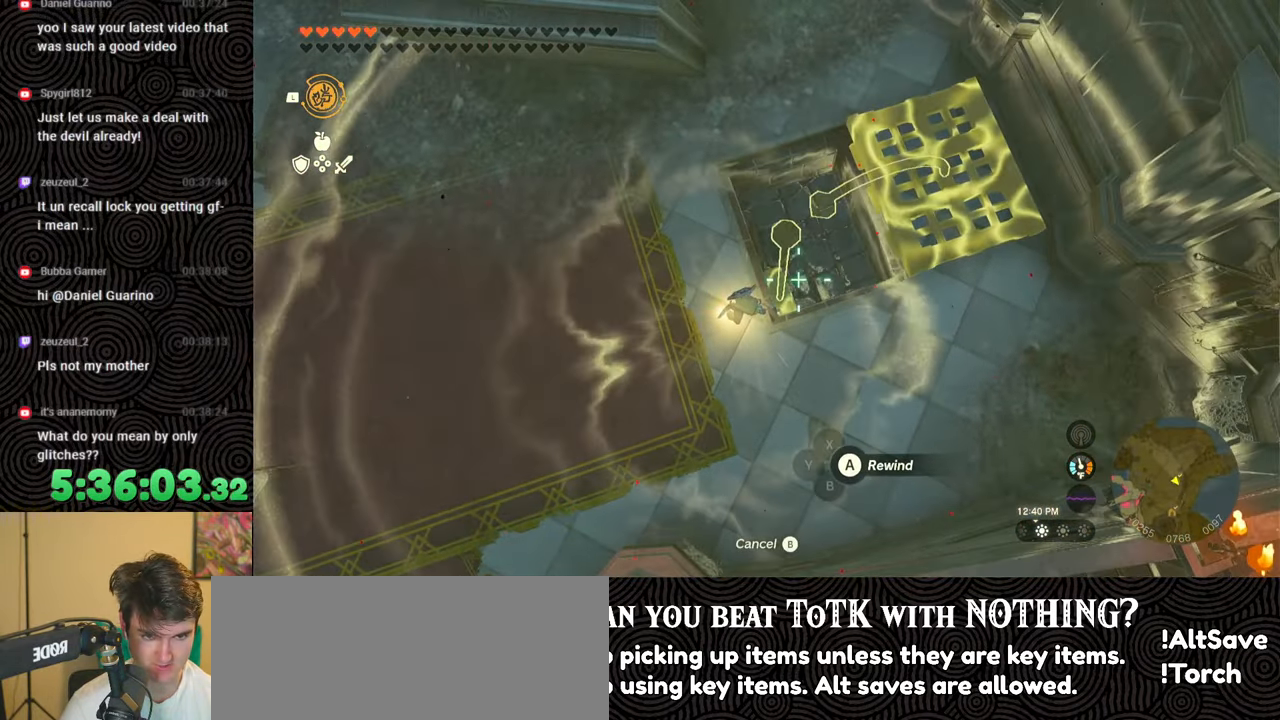
{"buttons": [], "left_stick": "center", "right_stick": "center", "events": [[50, "right_stick", "center"]]}
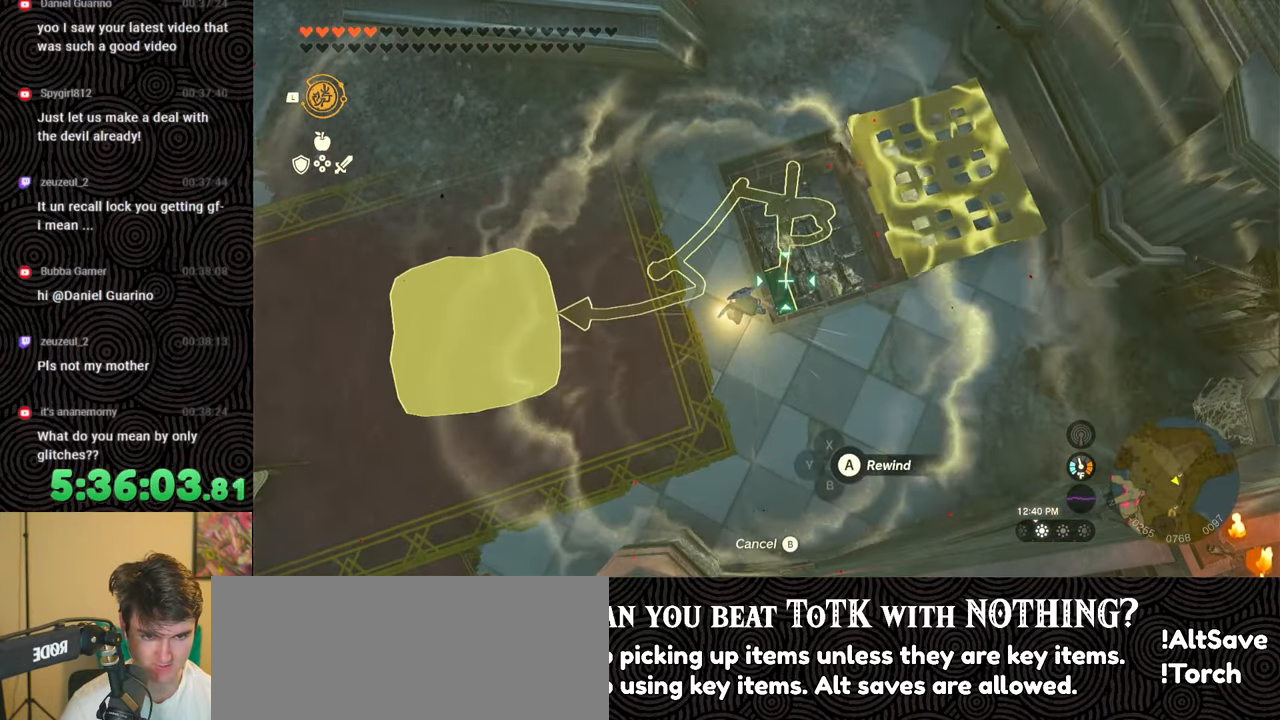
{"buttons": [], "left_stick": "down-left", "right_stick": "up-right", "events": [[33, "A", "down"], [100, "A", "up"], [283, "left_stick", "down-left"], [300, "right_stick", "up-right"]]}
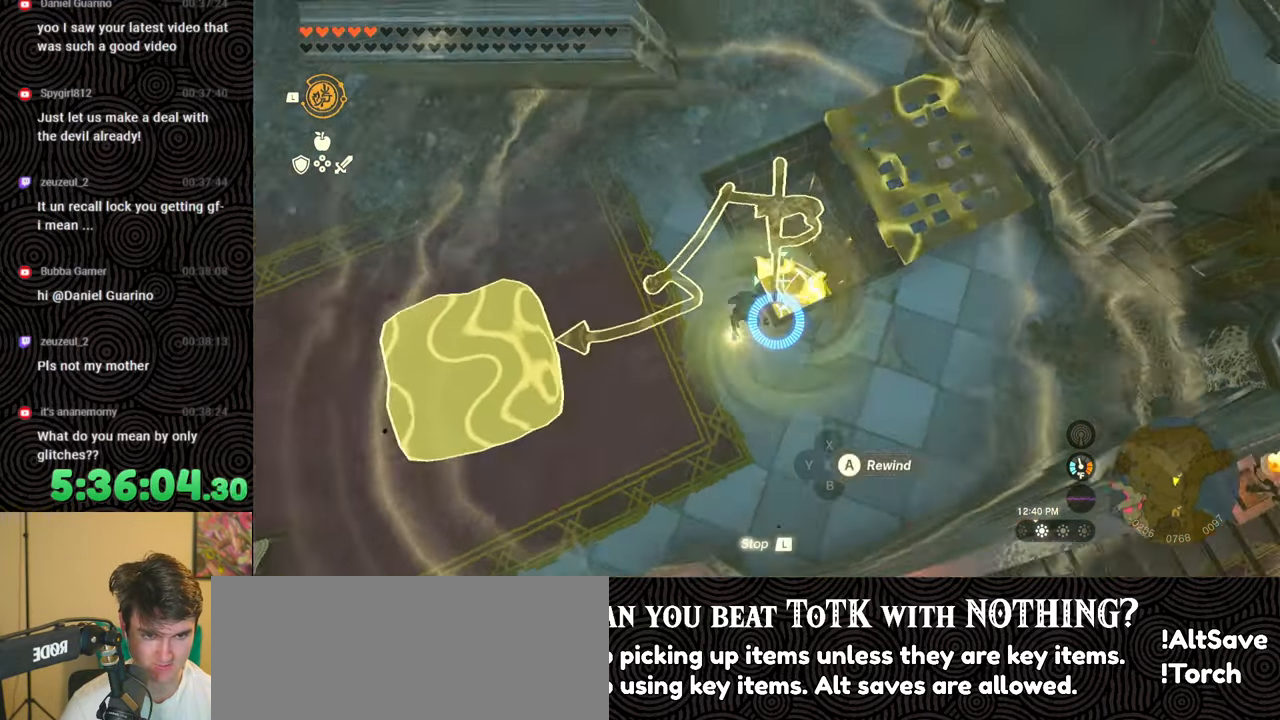
{"buttons": [], "left_stick": "down-left", "right_stick": "up-right", "events": []}
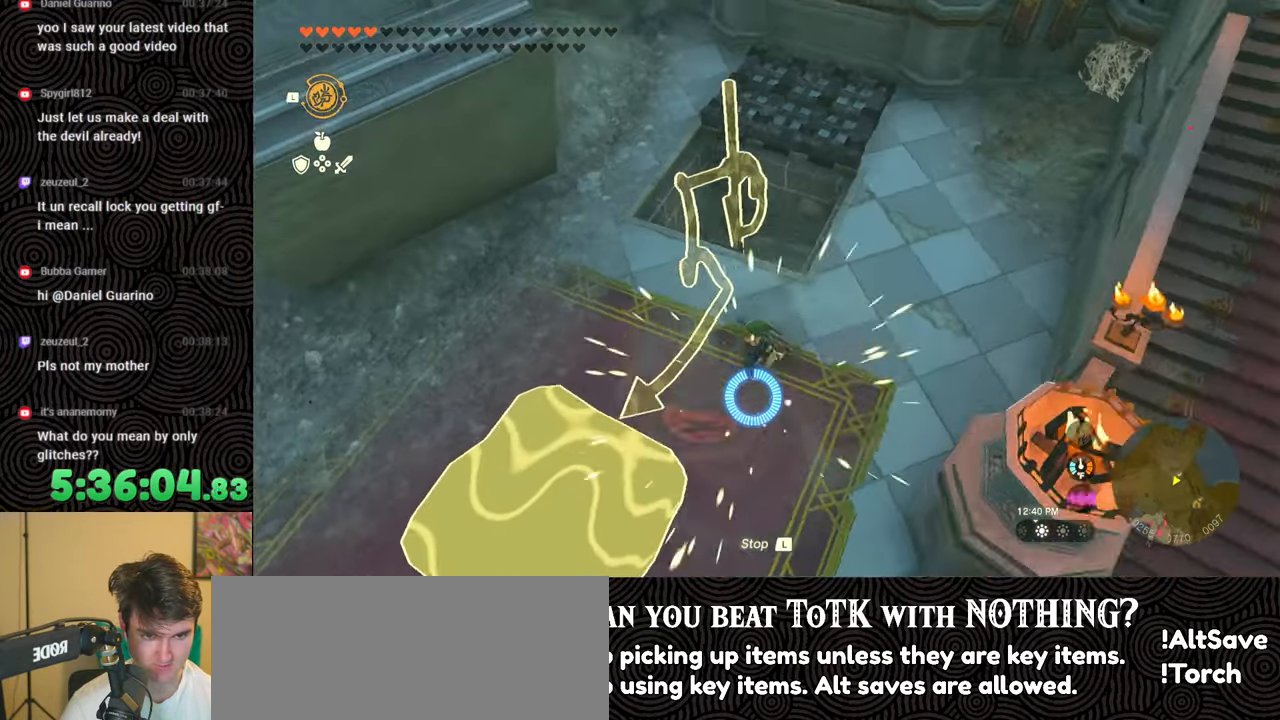
{"buttons": [], "left_stick": "down-left", "right_stick": "center", "events": [[67, "right_stick", "up"], [117, "left_stick", "center"], [350, "left_stick", "down-left"], [483, "right_stick", "center"]]}
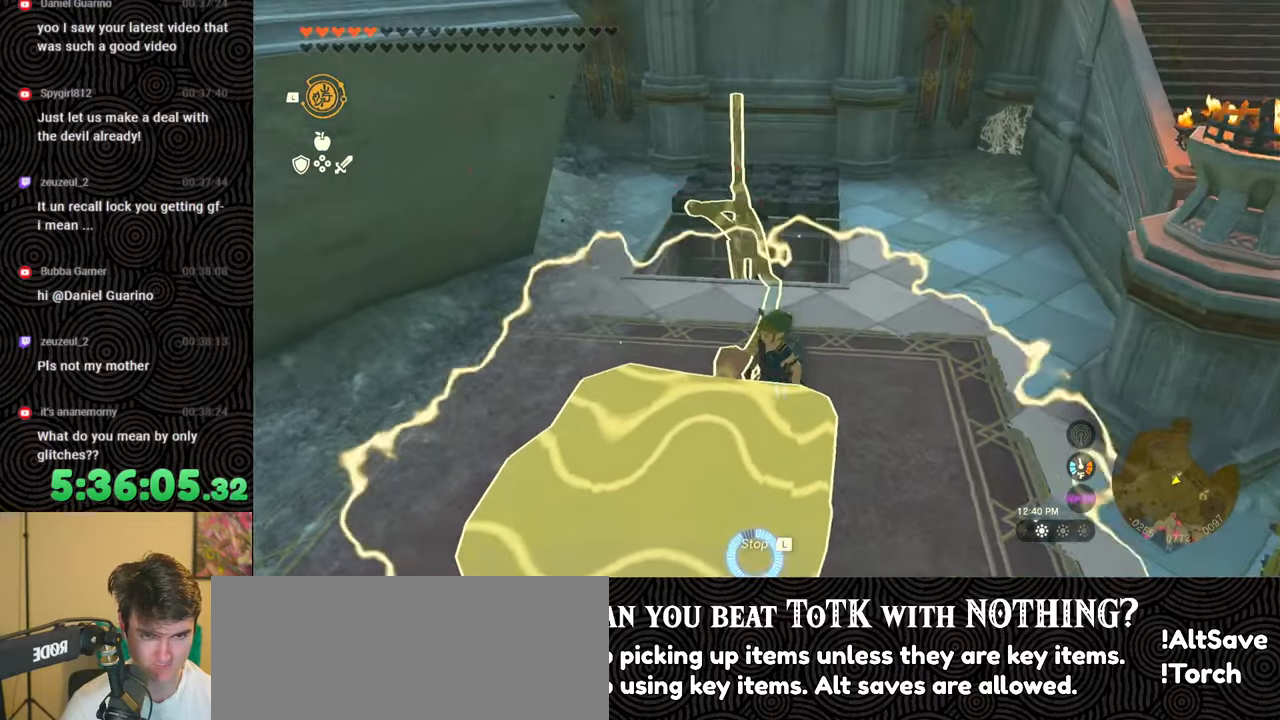
{"buttons": [], "left_stick": "center", "right_stick": "center", "events": [[83, "left_stick", "center"]]}
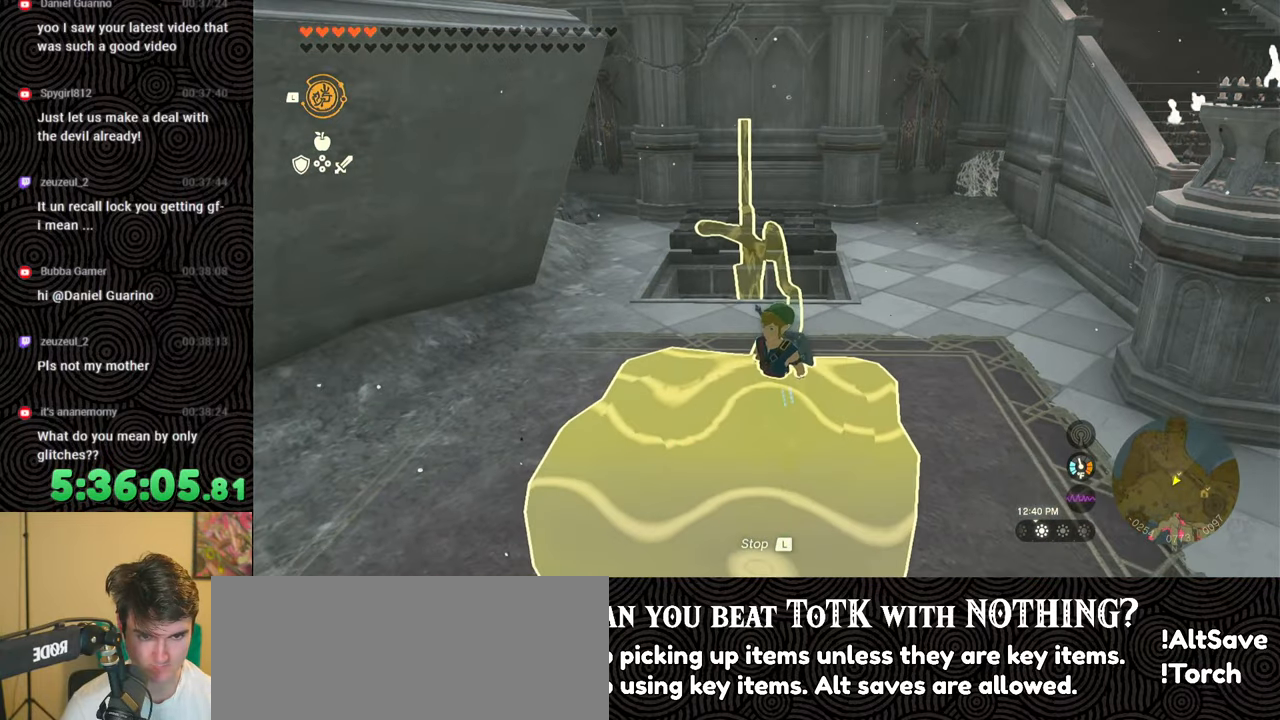
{"buttons": [], "left_stick": "center", "right_stick": "center", "events": []}
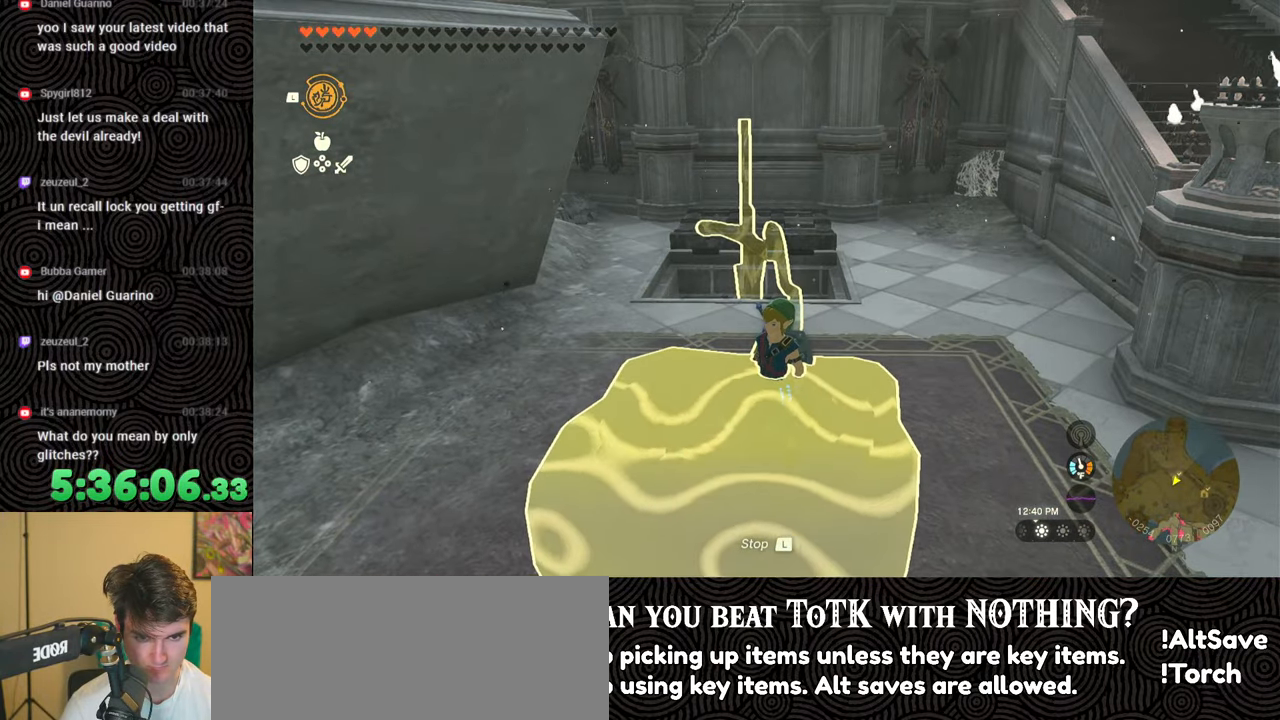
{"buttons": [], "left_stick": "center", "right_stick": "center", "events": []}
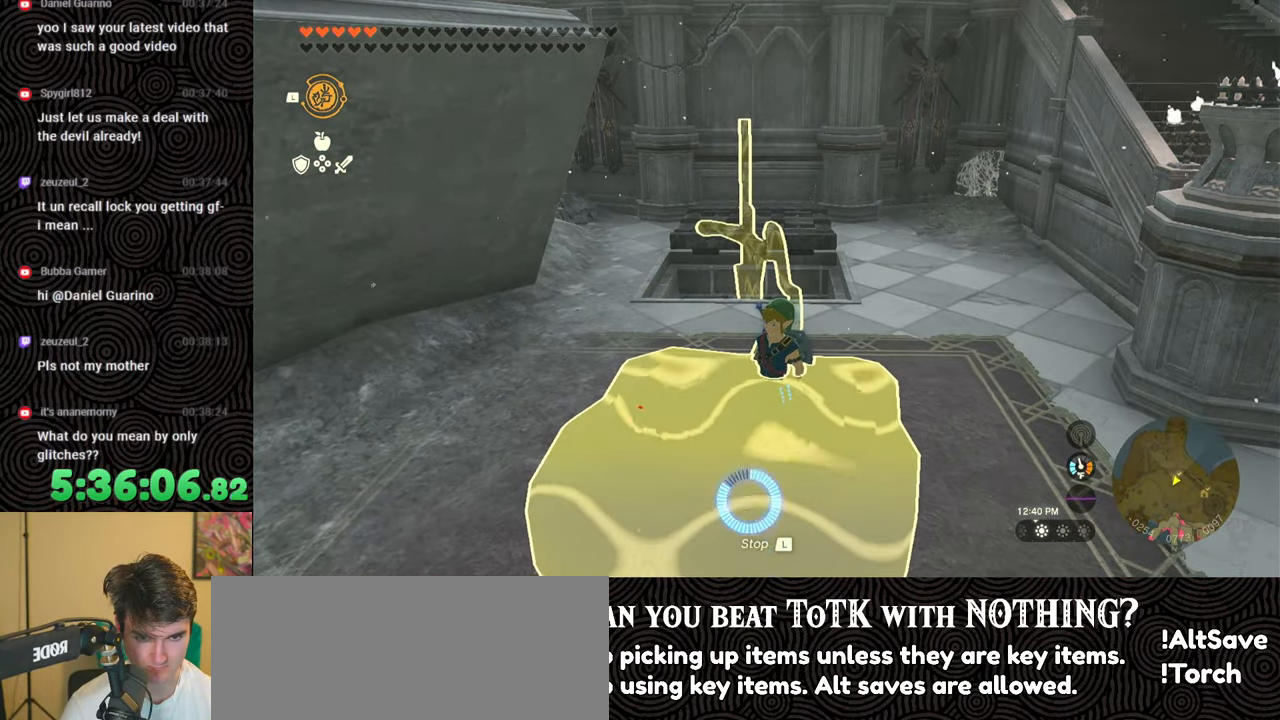
{"buttons": [], "left_stick": "center", "right_stick": "center", "events": [[250, "START", "down"], [367, "START", "up"]]}
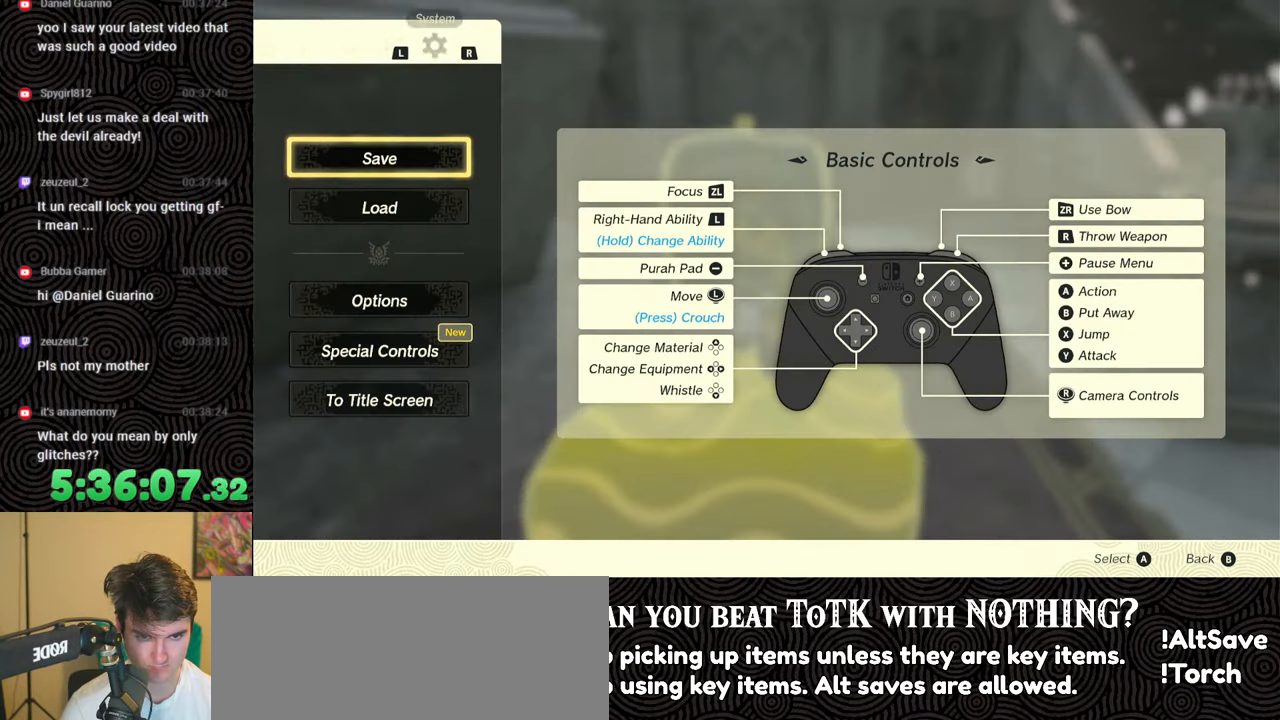
{"buttons": [], "left_stick": "center", "right_stick": "center", "events": []}
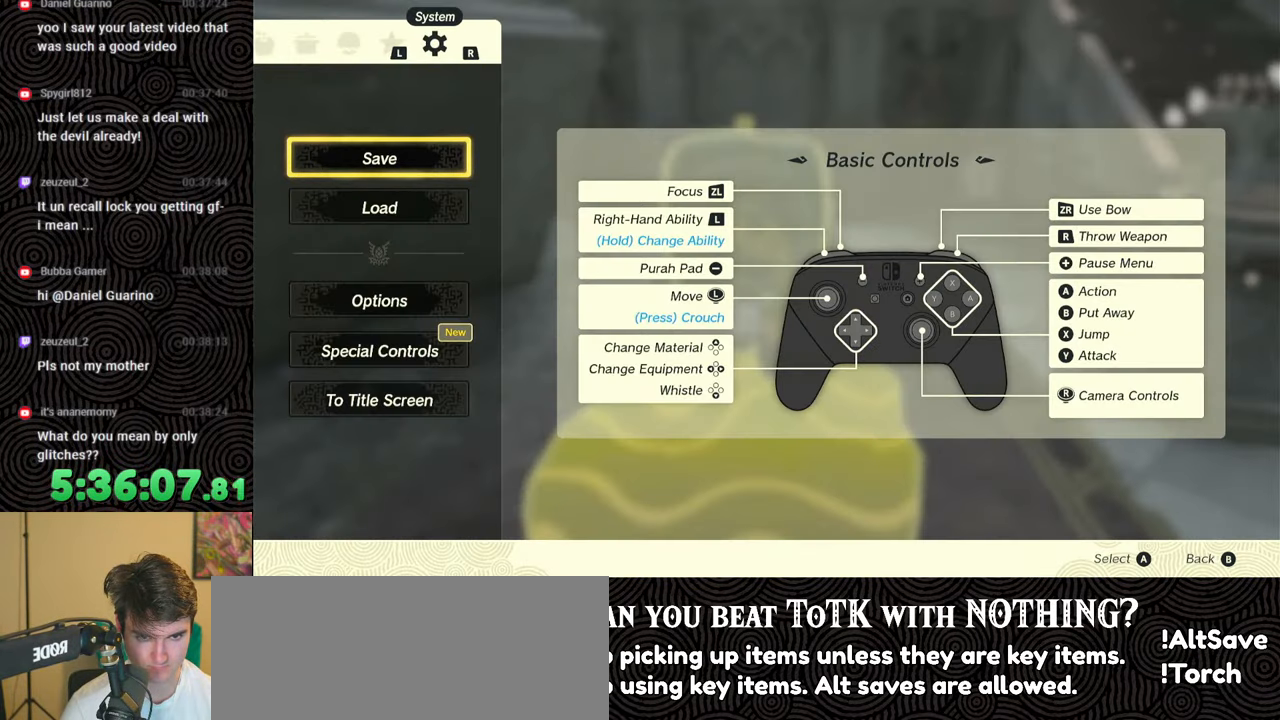
{"buttons": [], "left_stick": "up-left", "right_stick": "center", "events": [[250, "B", "down"], [367, "B", "up"], [450, "left_stick", "up-left"]]}
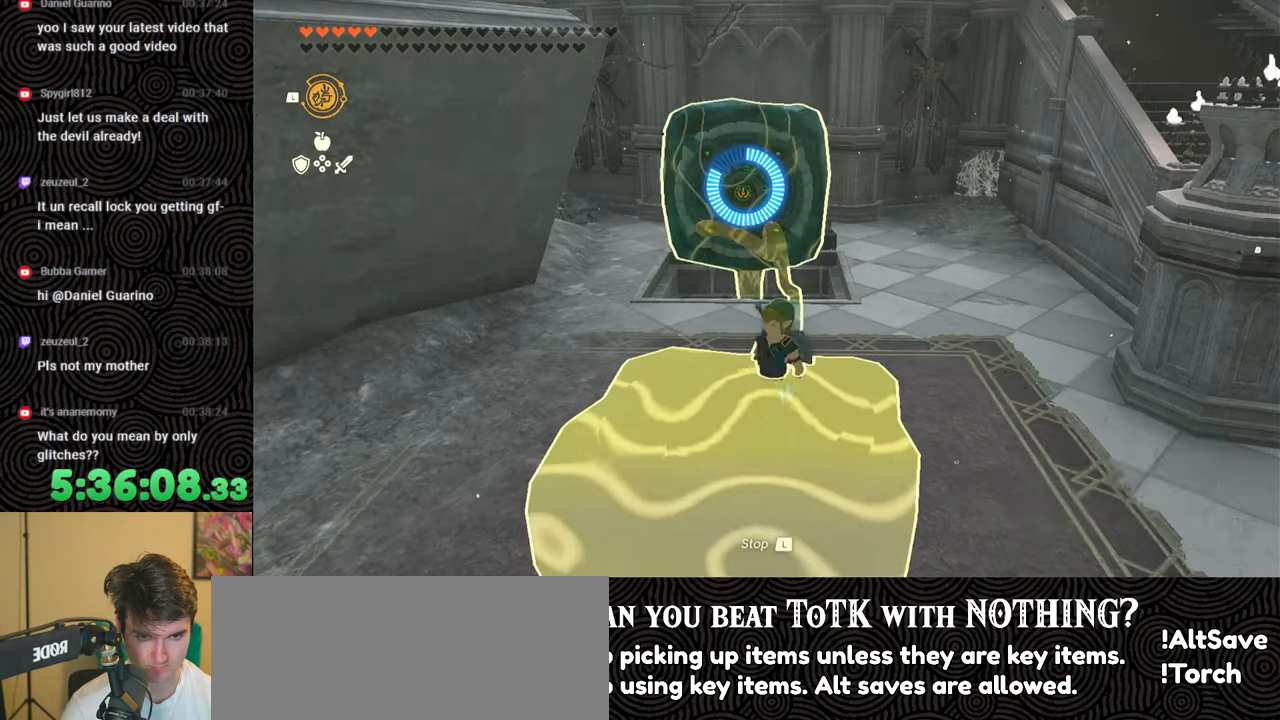
{"buttons": ["L1"], "left_stick": "center", "right_stick": "right", "events": [[117, "L1", "down"], [117, "left_stick", "center"], [417, "right_stick", "right"]]}
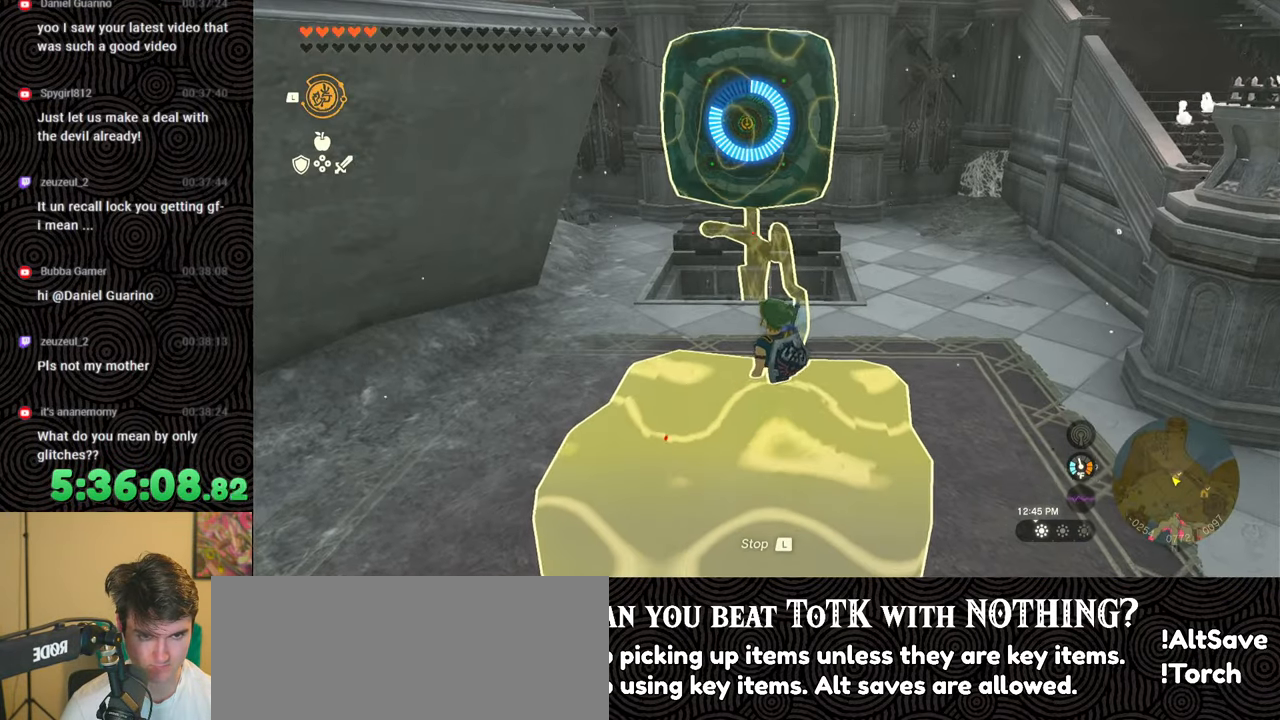
{"buttons": [], "left_stick": "up", "right_stick": "up", "events": [[33, "right_stick", "center"], [67, "L1", "up"], [100, "left_stick", "up-left"], [150, "right_stick", "up"], [250, "left_stick", "up"]]}
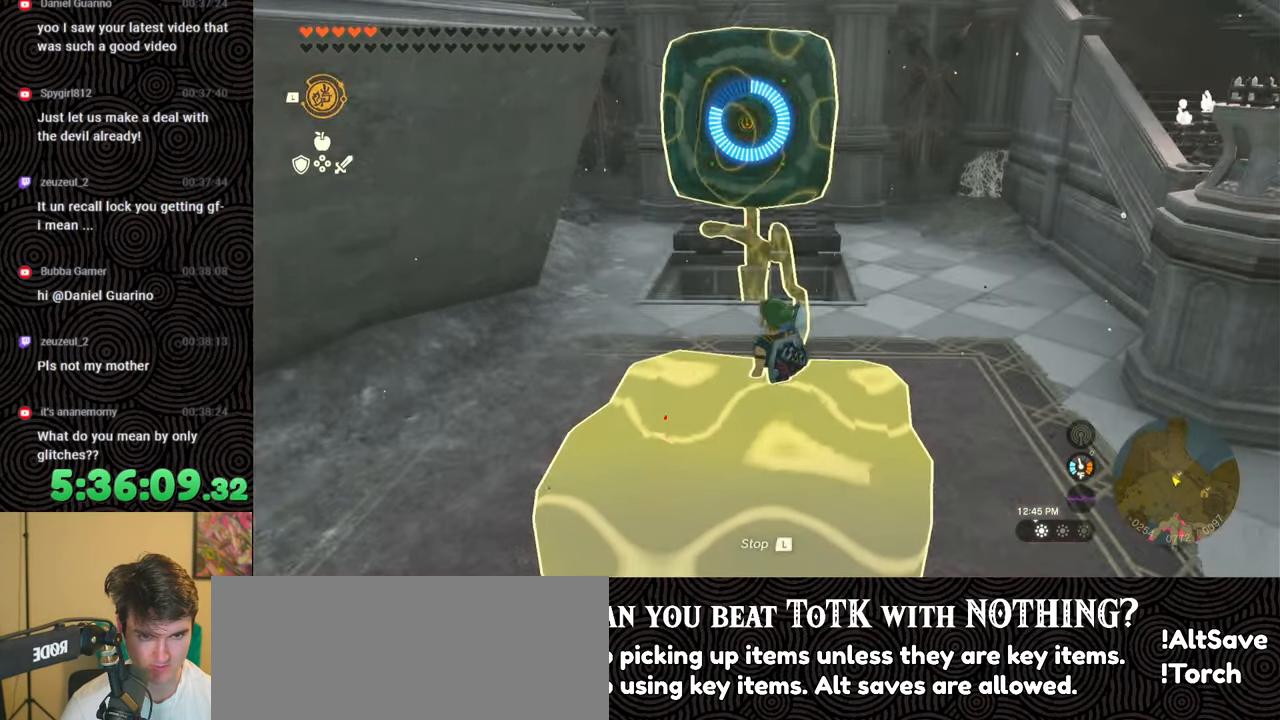
{"buttons": [], "left_stick": "center", "right_stick": "center", "events": [[17, "left_stick", "center"], [100, "right_stick", "center"], [200, "right_stick", "up"], [283, "left_stick", "up-left"], [467, "left_stick", "center"], [467, "right_stick", "center"]]}
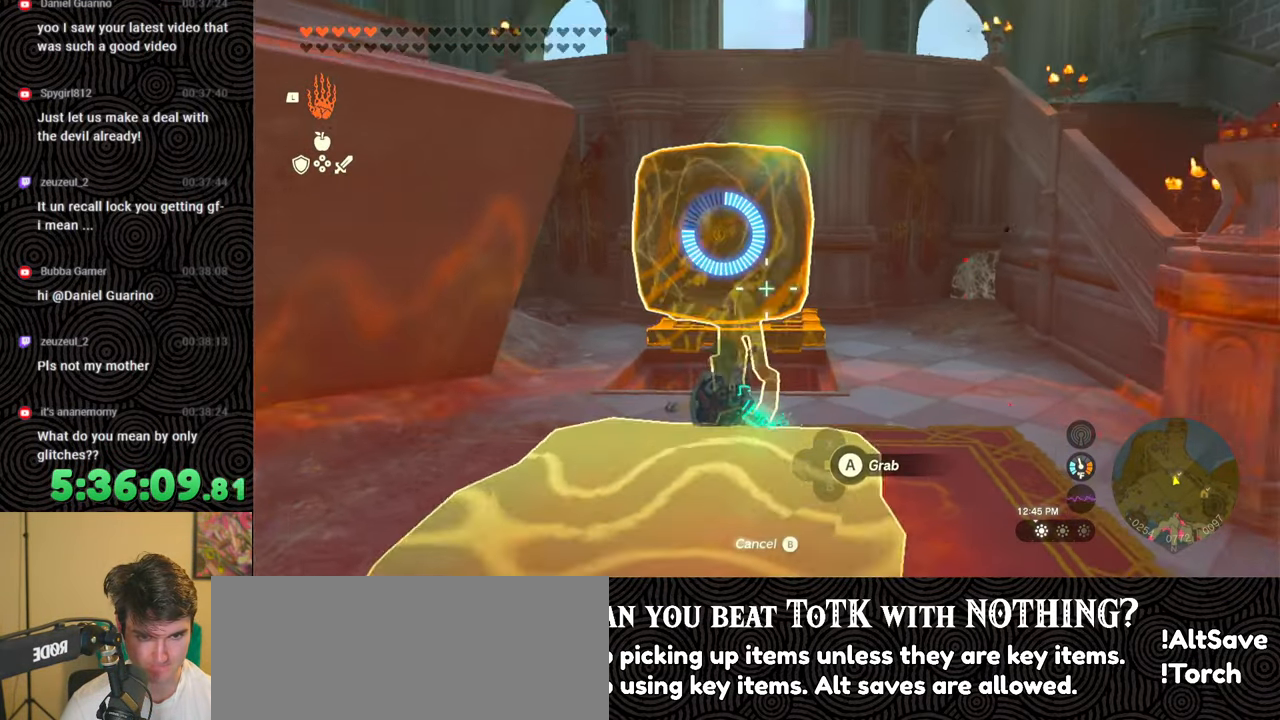
{"buttons": [], "left_stick": "center", "right_stick": "center", "events": [[33, "A", "down"], [117, "A", "up"], [200, "left_stick", "up-left"], [350, "left_stick", "center"]]}
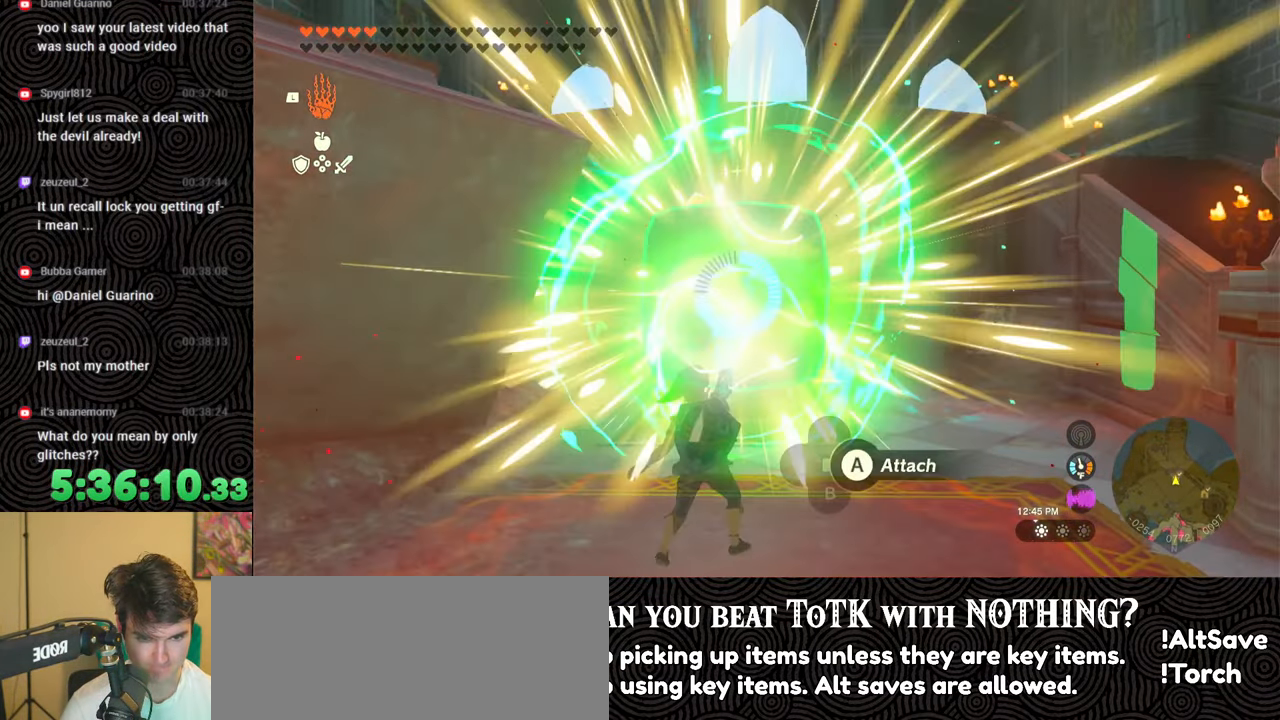
{"buttons": [], "left_stick": "right", "right_stick": "center", "events": [[500, "left_stick", "right"]]}
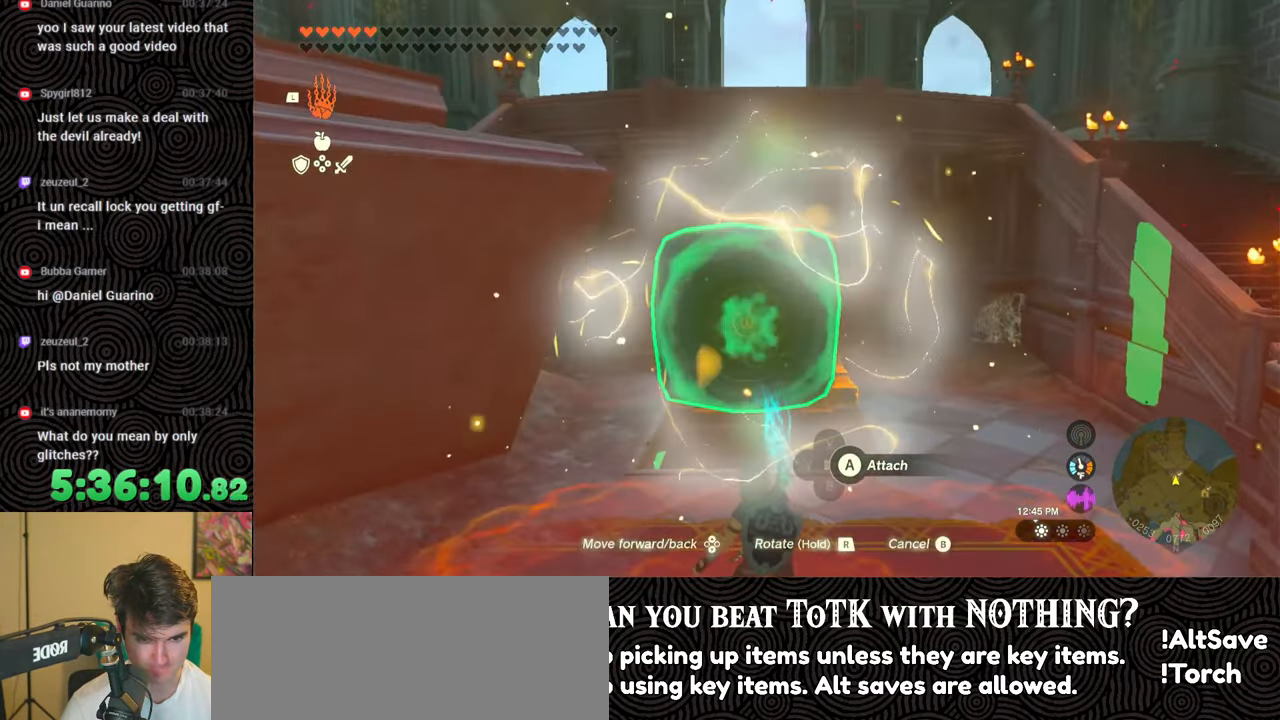
{"buttons": [], "left_stick": "center", "right_stick": "center", "events": [[67, "left_stick", "center"]]}
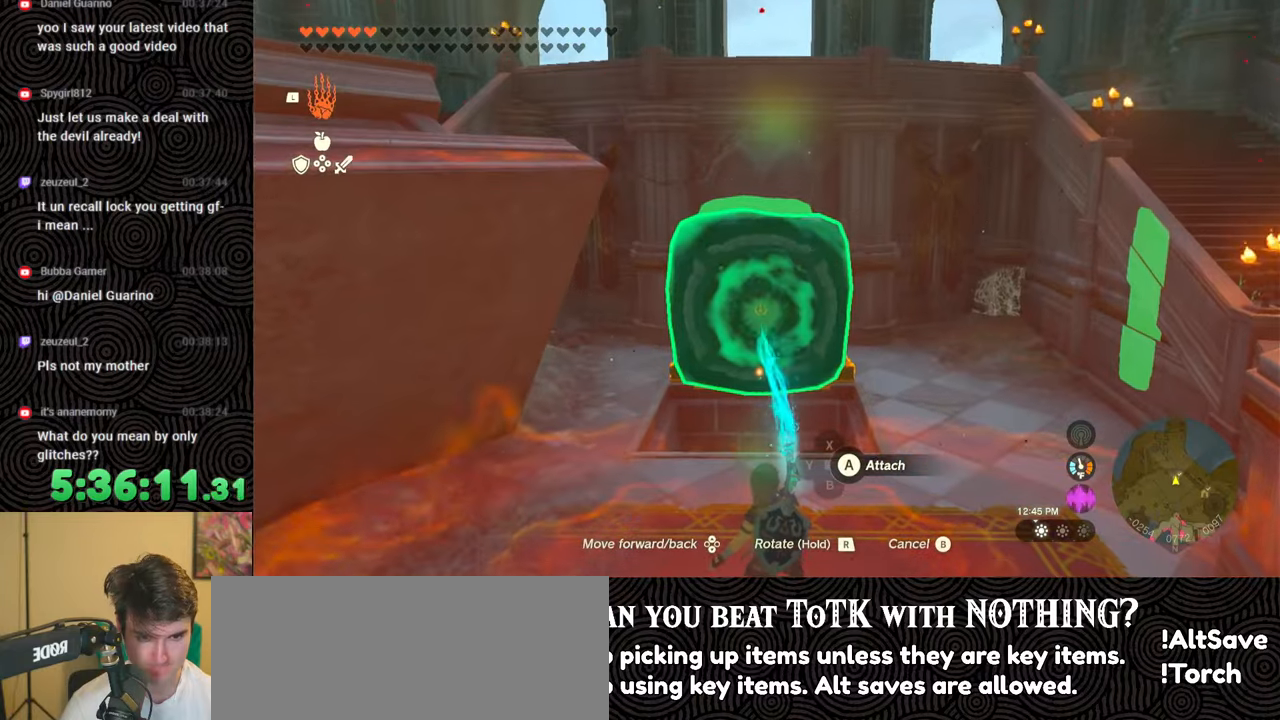
{"buttons": ["L1"], "left_stick": "center", "right_stick": "center", "events": [[83, "B", "down"], [183, "B", "up"], [383, "L1", "down"]]}
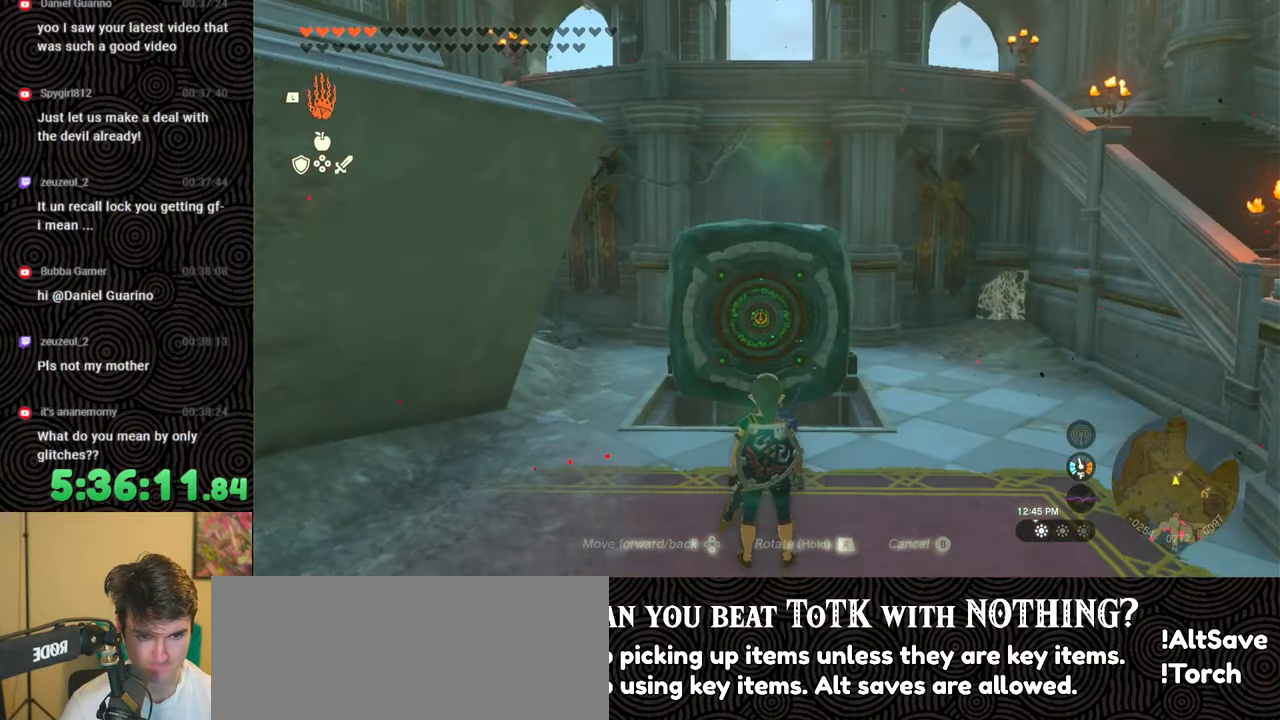
{"buttons": [], "left_stick": "center", "right_stick": "center", "events": [[100, "right_stick", "left"], [217, "right_stick", "center"], [300, "L1", "up"]]}
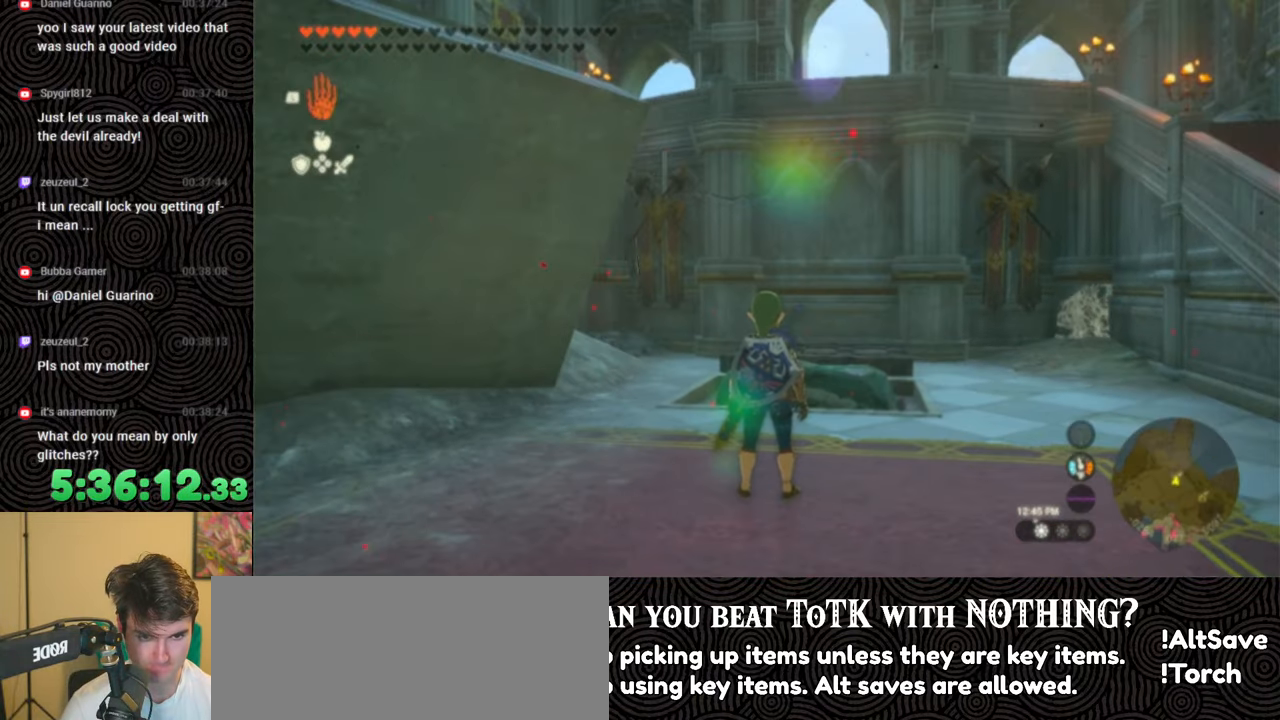
{"buttons": ["B"], "left_stick": "center", "right_stick": "center", "events": [[100, "right_stick", "down"], [333, "right_stick", "center"], [467, "B", "down"]]}
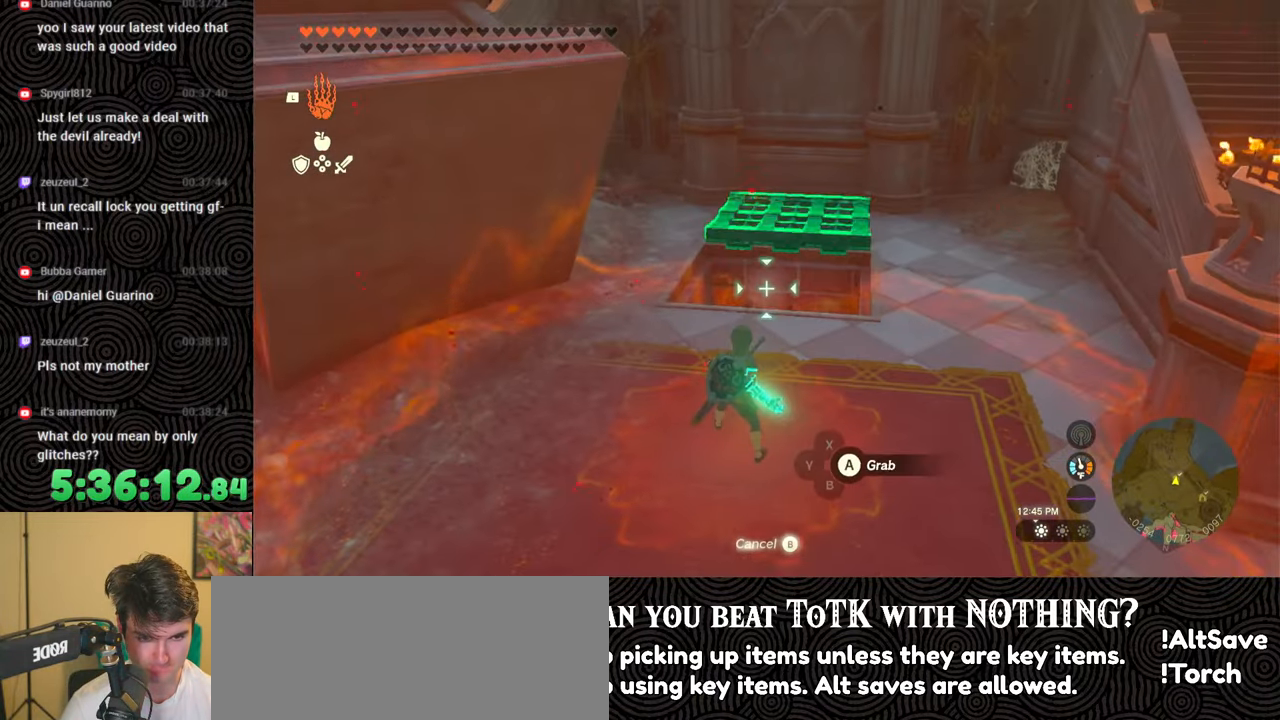
{"buttons": [], "left_stick": "up-right", "right_stick": "down-left", "events": [[50, "B", "up"], [183, "left_stick", "up"], [217, "right_stick", "down"], [367, "left_stick", "up-right"], [467, "right_stick", "down-left"]]}
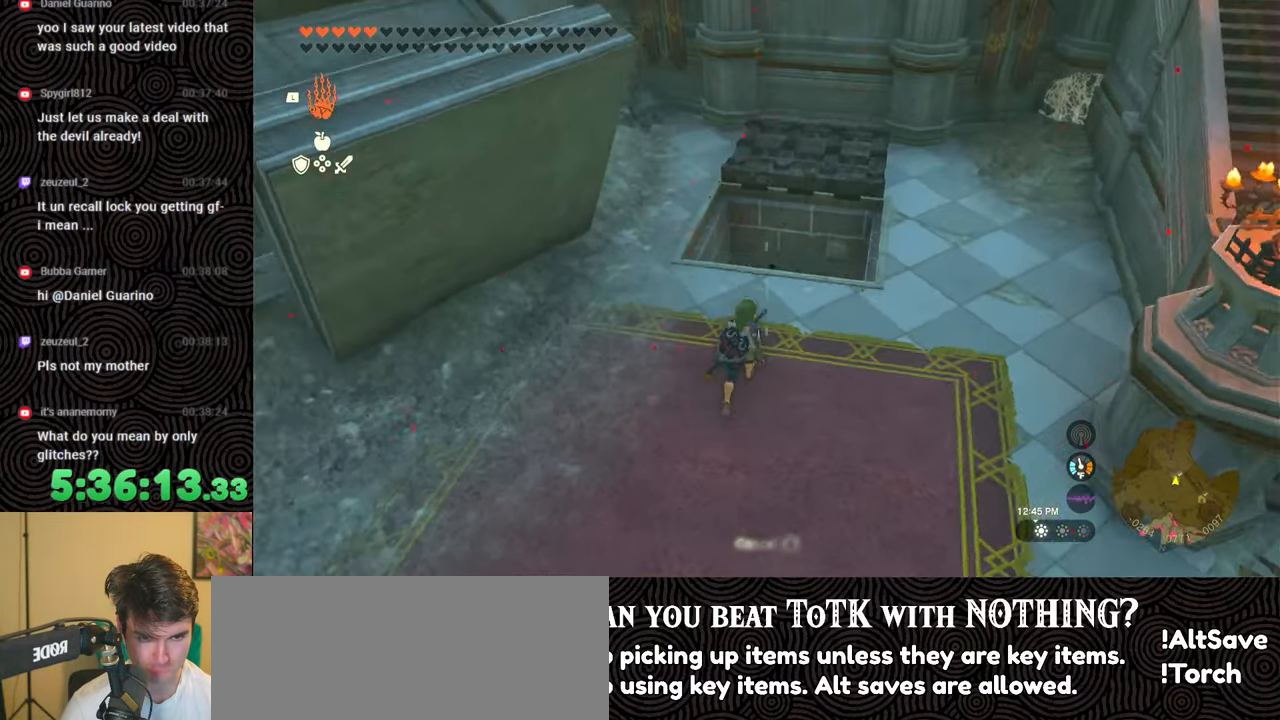
{"buttons": ["L1"], "left_stick": "center", "right_stick": "center", "events": [[283, "left_stick", "center"], [367, "L1", "down"], [483, "right_stick", "center"]]}
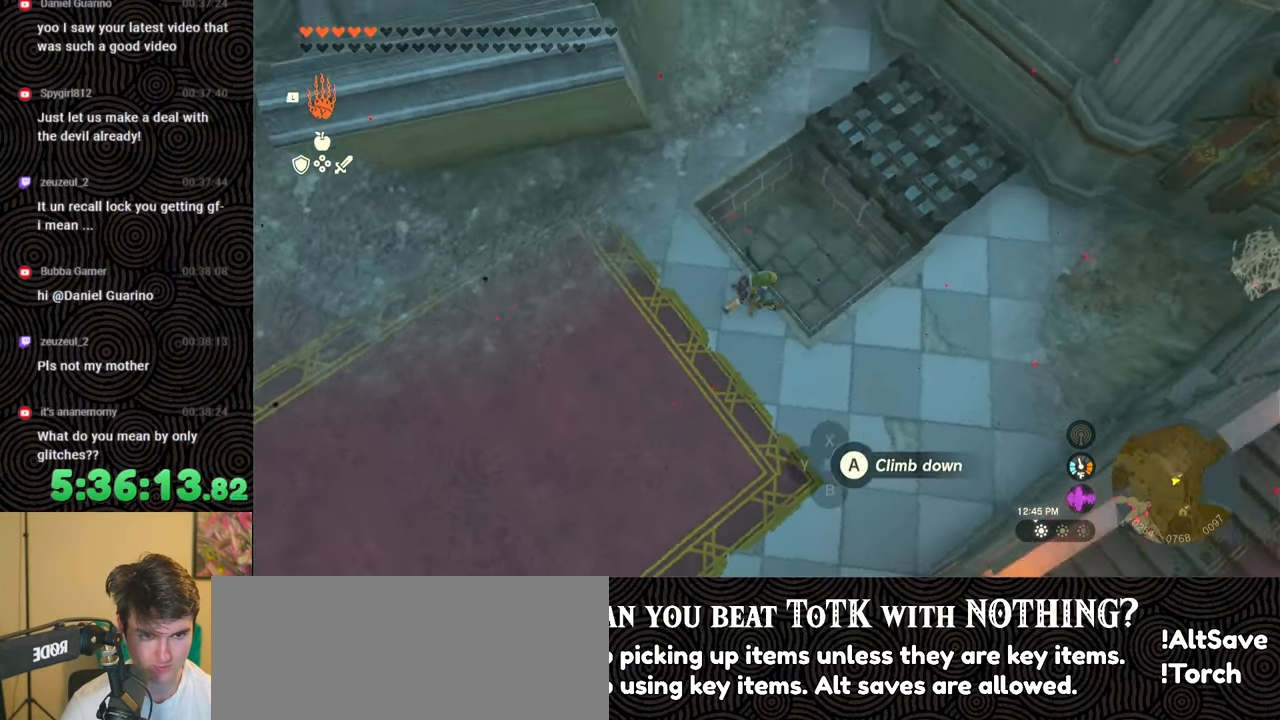
{"buttons": [], "left_stick": "center", "right_stick": "down-left", "events": [[217, "right_stick", "left"], [317, "right_stick", "center"], [333, "L1", "up"], [417, "right_stick", "down-left"]]}
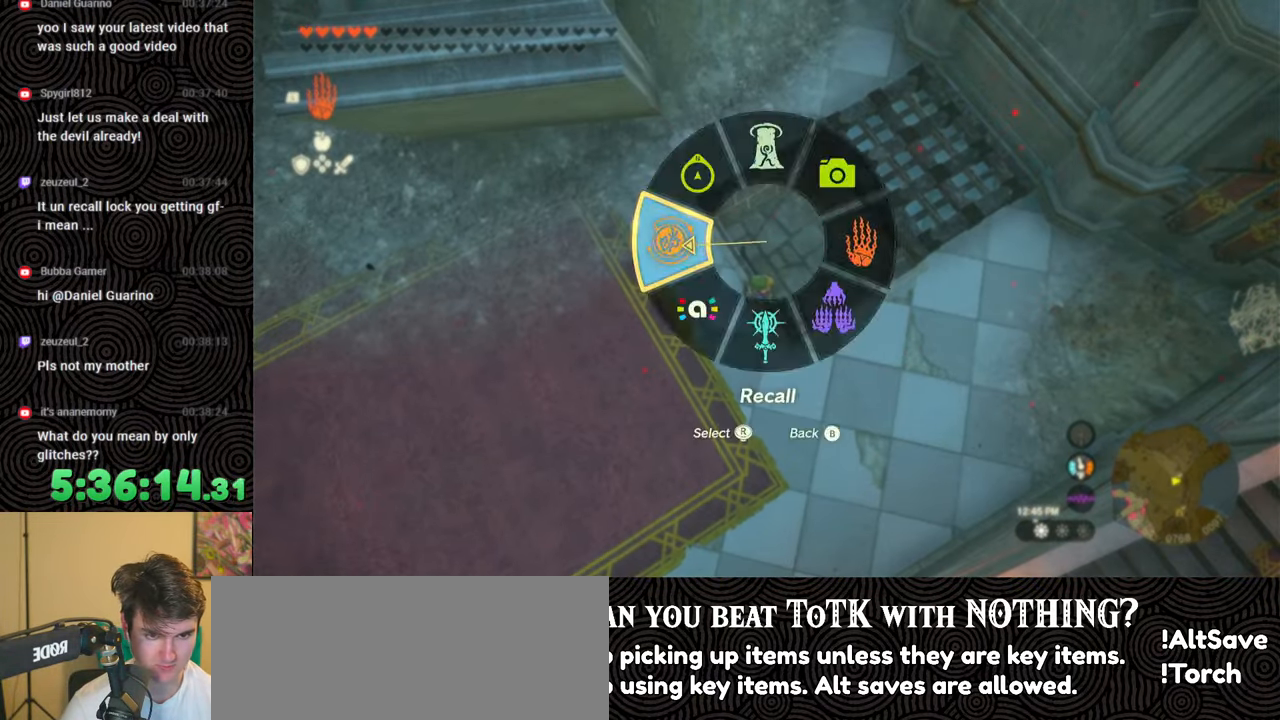
{"buttons": [], "left_stick": "center", "right_stick": "down-left", "events": [[233, "right_stick", "center"], [350, "B", "down"], [467, "B", "up"], [500, "right_stick", "down-left"]]}
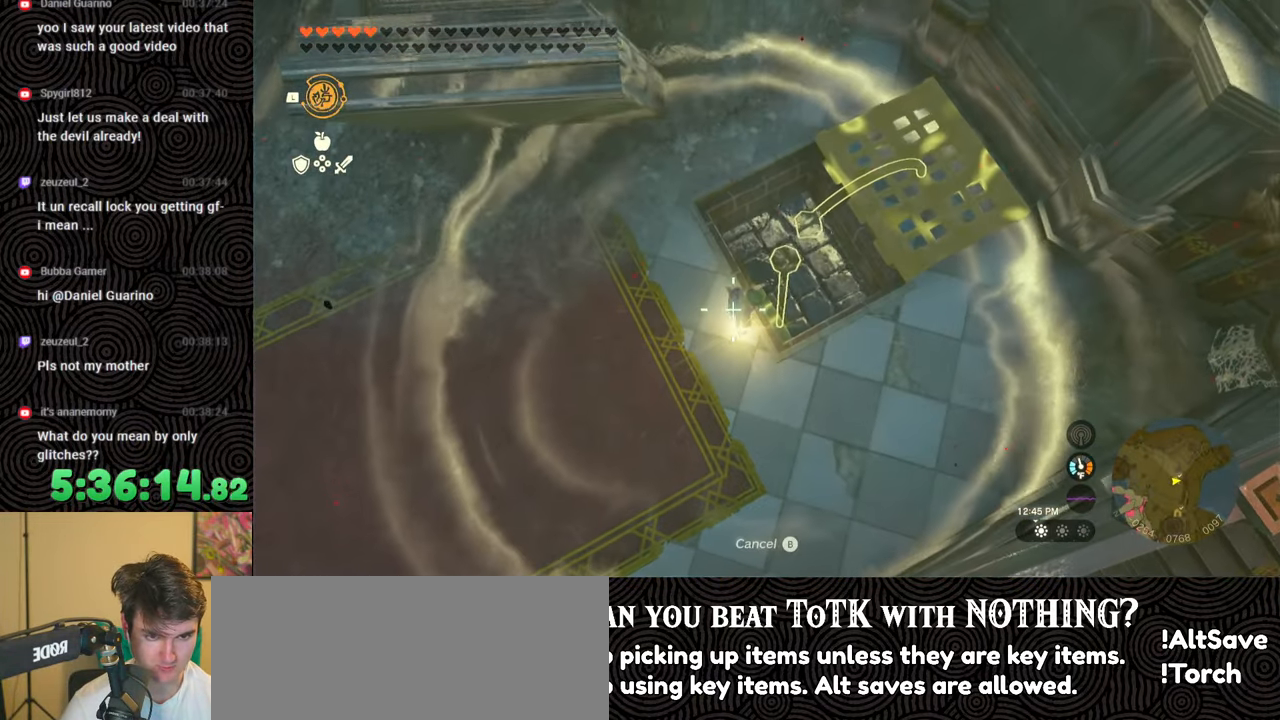
{"buttons": [], "left_stick": "center", "right_stick": "right", "events": [[283, "L1", "down"], [333, "right_stick", "center"], [417, "L1", "up"], [467, "right_stick", "right"]]}
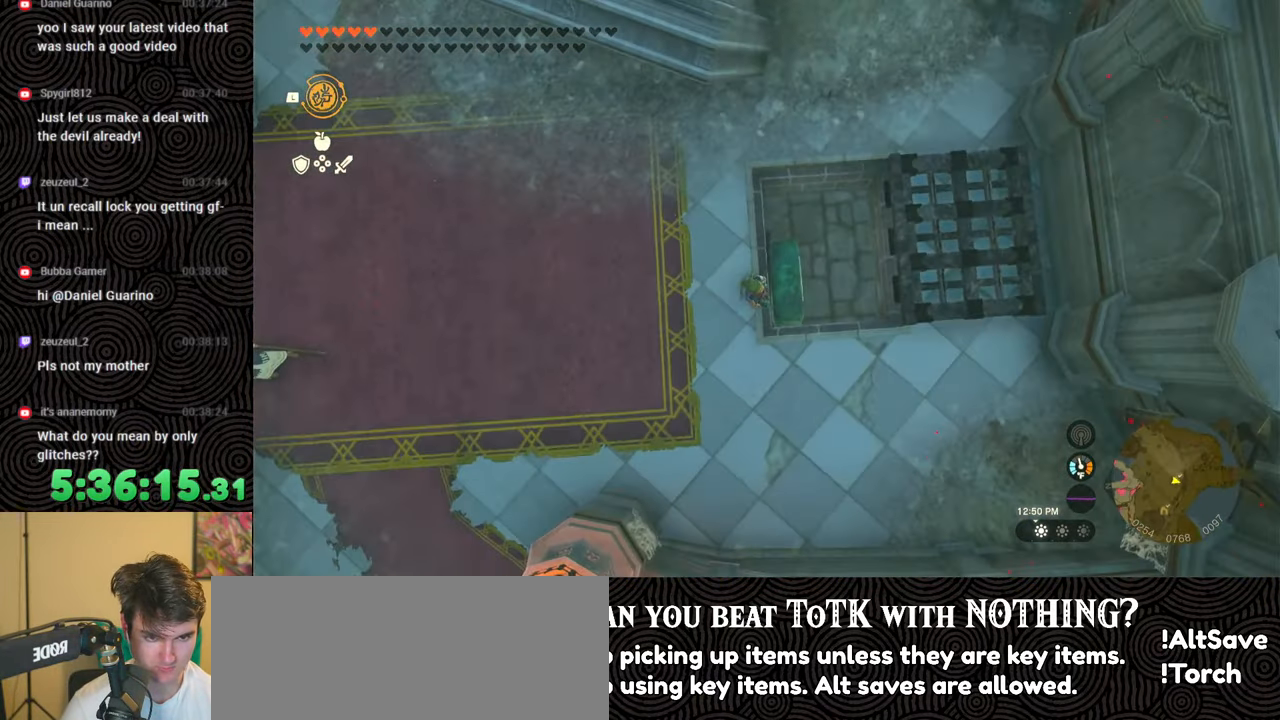
{"buttons": [], "left_stick": "center", "right_stick": "left", "events": [[150, "right_stick", "center"], [400, "right_stick", "left"]]}
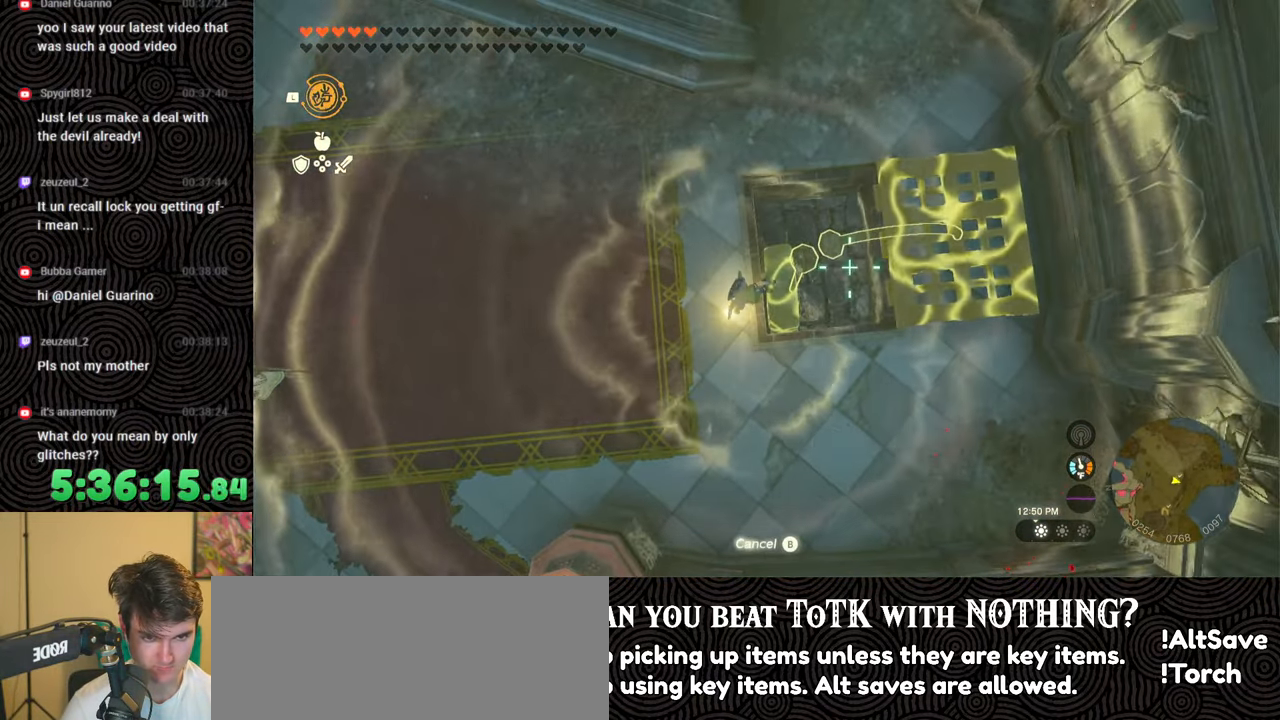
{"buttons": [], "left_stick": "center", "right_stick": "center", "events": [[17, "right_stick", "center"], [417, "A", "down"], [500, "A", "up"]]}
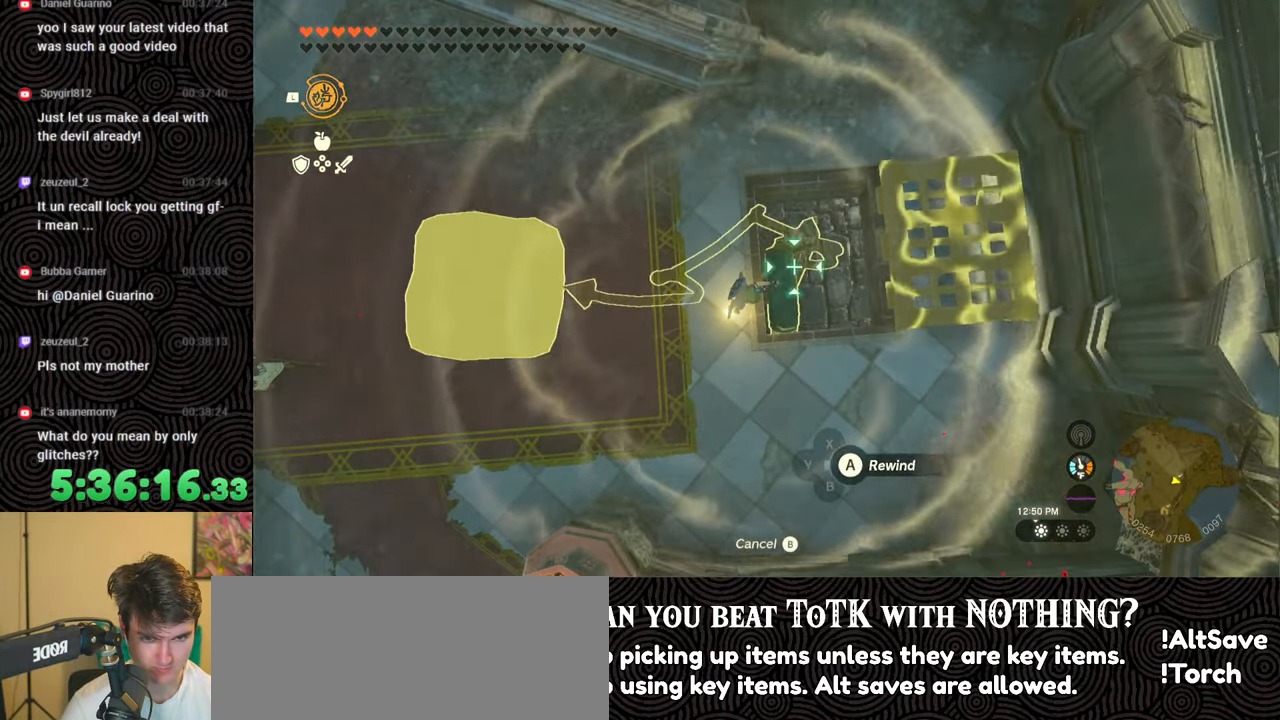
{"buttons": [], "left_stick": "left", "right_stick": "up-right", "events": [[150, "left_stick", "down-left"], [167, "right_stick", "up-right"], [433, "left_stick", "left"]]}
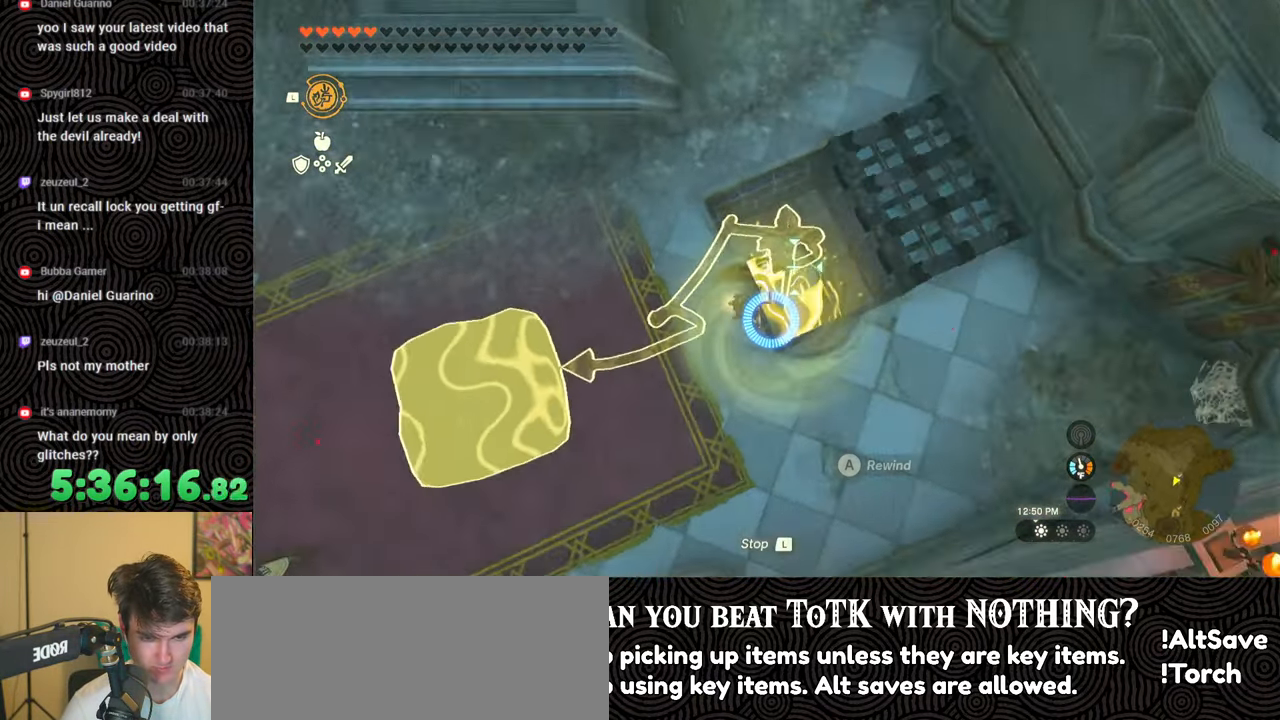
{"buttons": [], "left_stick": "up-left", "right_stick": "up", "events": [[200, "left_stick", "center"], [350, "right_stick", "up"], [417, "left_stick", "up-left"]]}